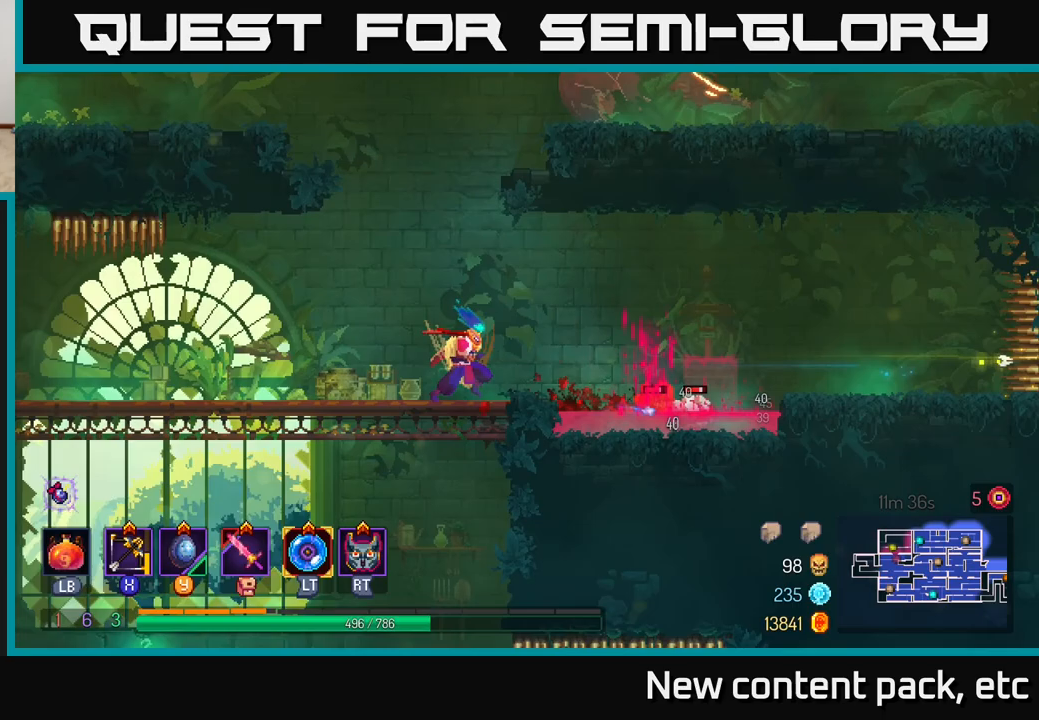
Gameplay with a controller (Xbox layout); each line is a JSON object with the inputs held at the frame after it. "events" lists button and stick changes between this image and that frame as [ms after this image, input, new state], when the widget could be followed in between.
{"buttons": ["A"], "left_stick": "right", "right_stick": "center", "events": [[133, "A", "down"], [267, "A", "up"], [450, "A", "down"]]}
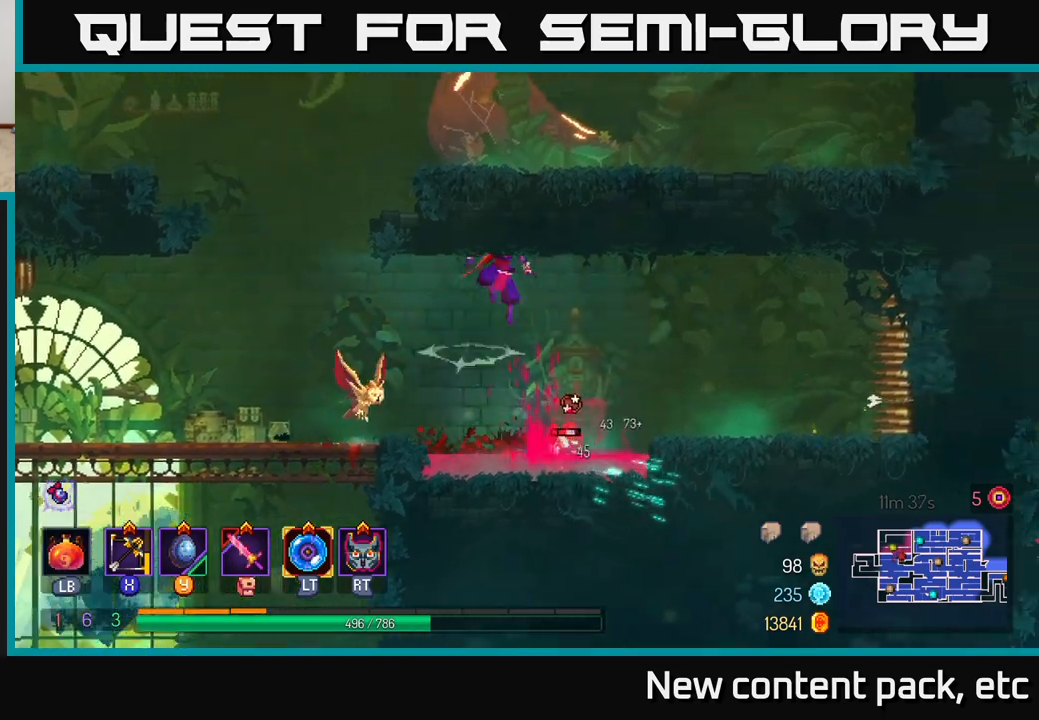
{"buttons": [], "left_stick": "center", "right_stick": "center", "events": [[50, "A", "up"], [67, "left_stick", "down"], [117, "A", "down"], [200, "A", "up"], [267, "left_stick", "center"]]}
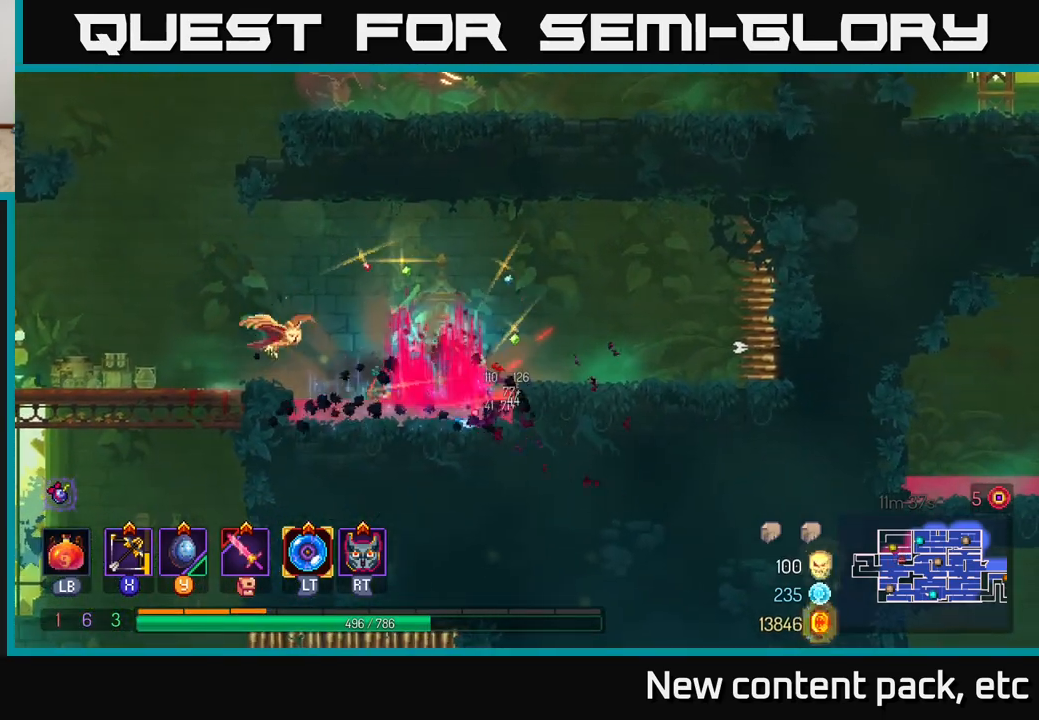
{"buttons": ["A"], "left_stick": "left", "right_stick": "center", "events": [[350, "left_stick", "left"], [400, "A", "down"]]}
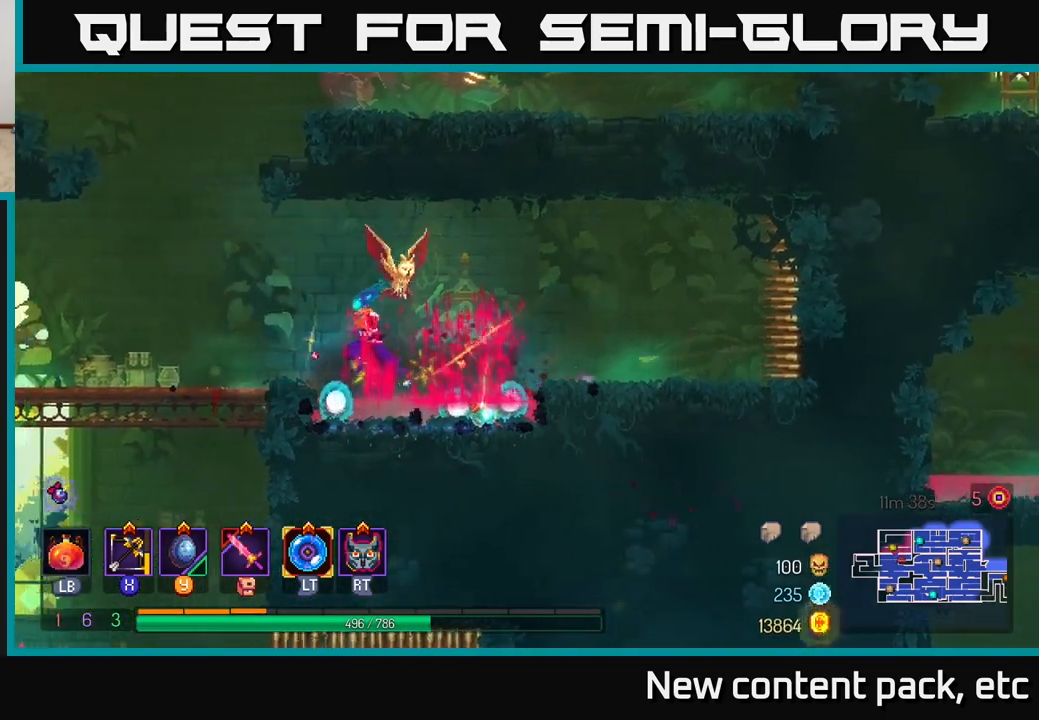
{"buttons": [], "left_stick": "down", "right_stick": "center", "events": [[33, "A", "up"], [200, "right_stick", "down-left"], [417, "right_stick", "center"], [500, "left_stick", "down"]]}
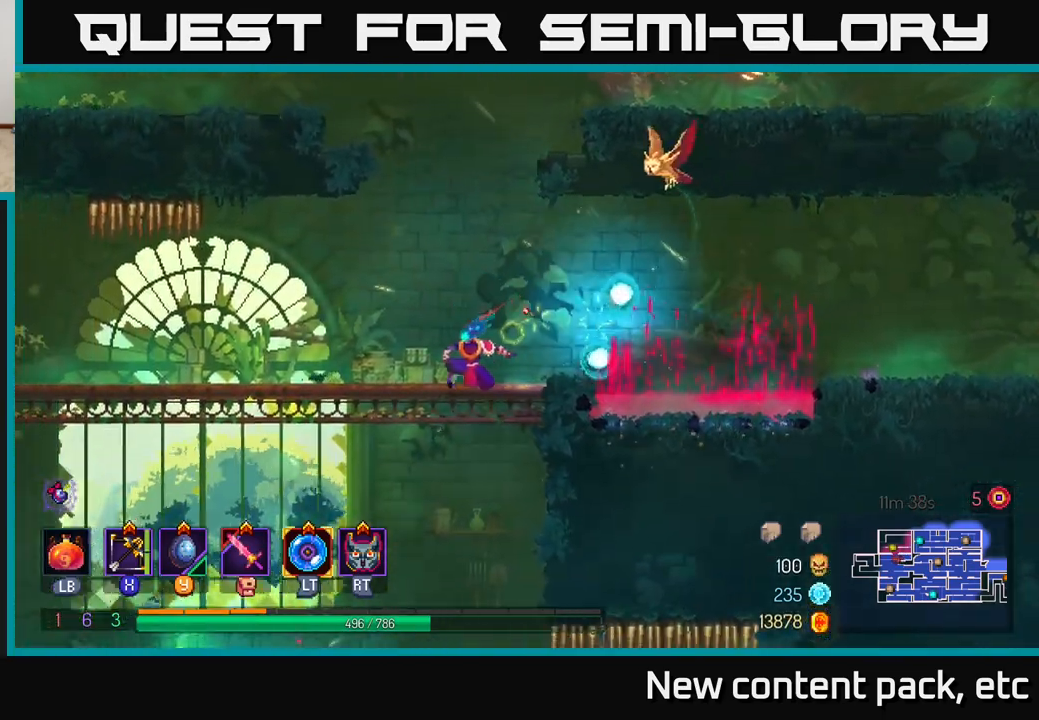
{"buttons": [], "left_stick": "left", "right_stick": "center", "events": [[50, "A", "down"], [150, "A", "up"], [167, "left_stick", "left"]]}
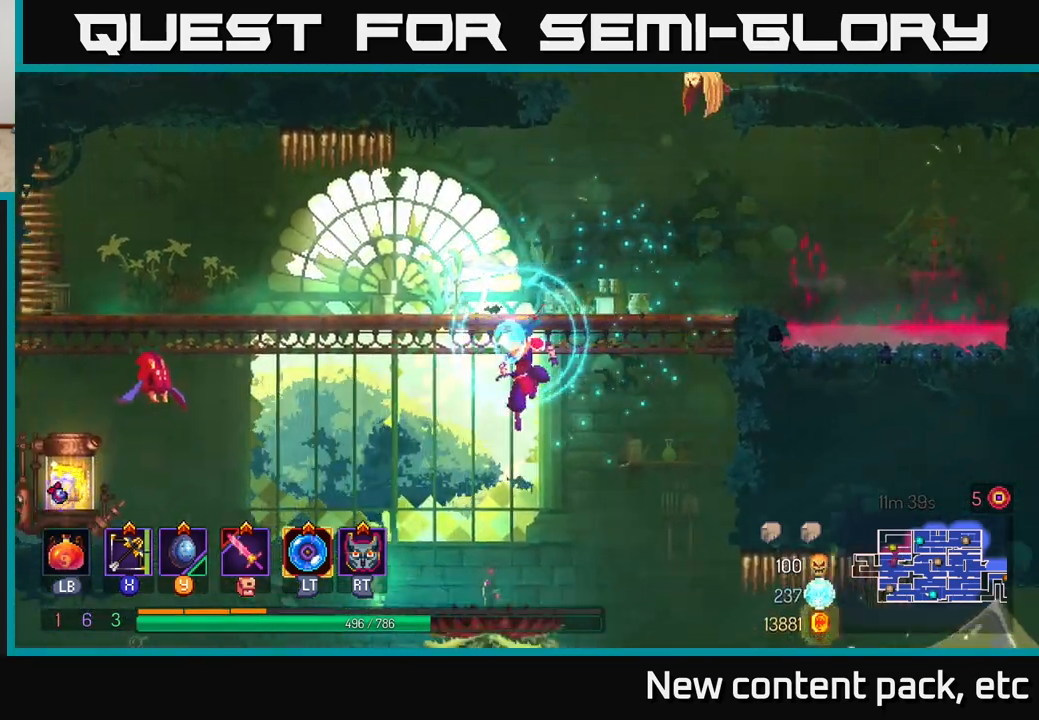
{"buttons": [], "left_stick": "center", "right_stick": "center", "events": [[33, "X", "down"], [117, "X", "up"], [300, "left_stick", "center"]]}
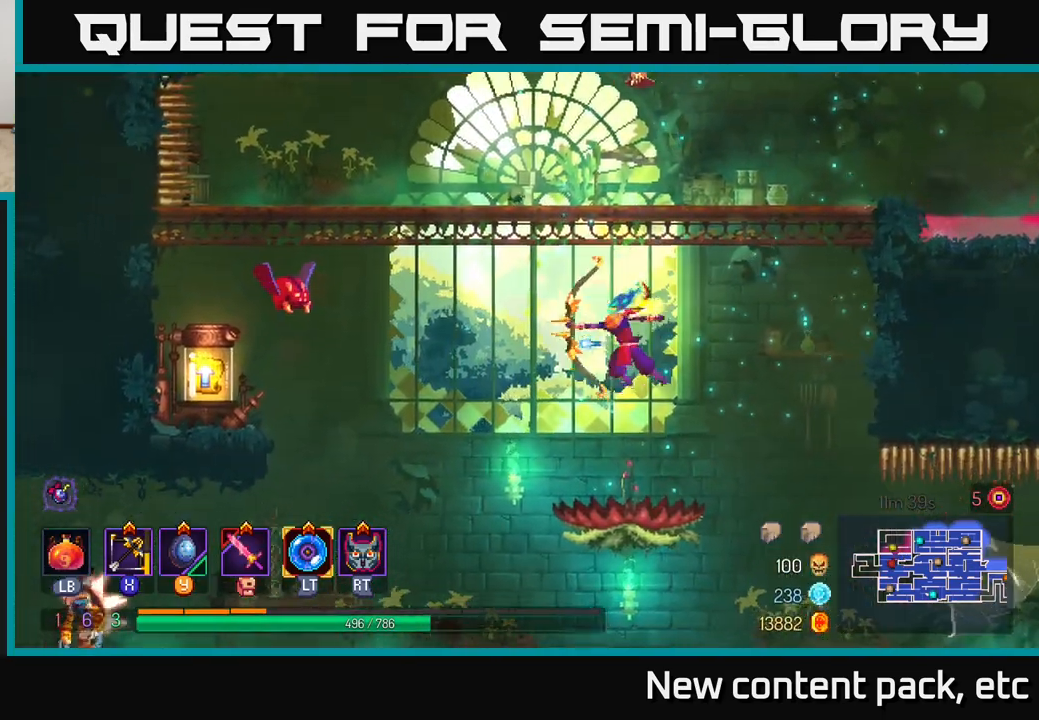
{"buttons": [], "left_stick": "left", "right_stick": "center", "events": [[100, "left_stick", "left"], [333, "A", "down"], [450, "A", "up"]]}
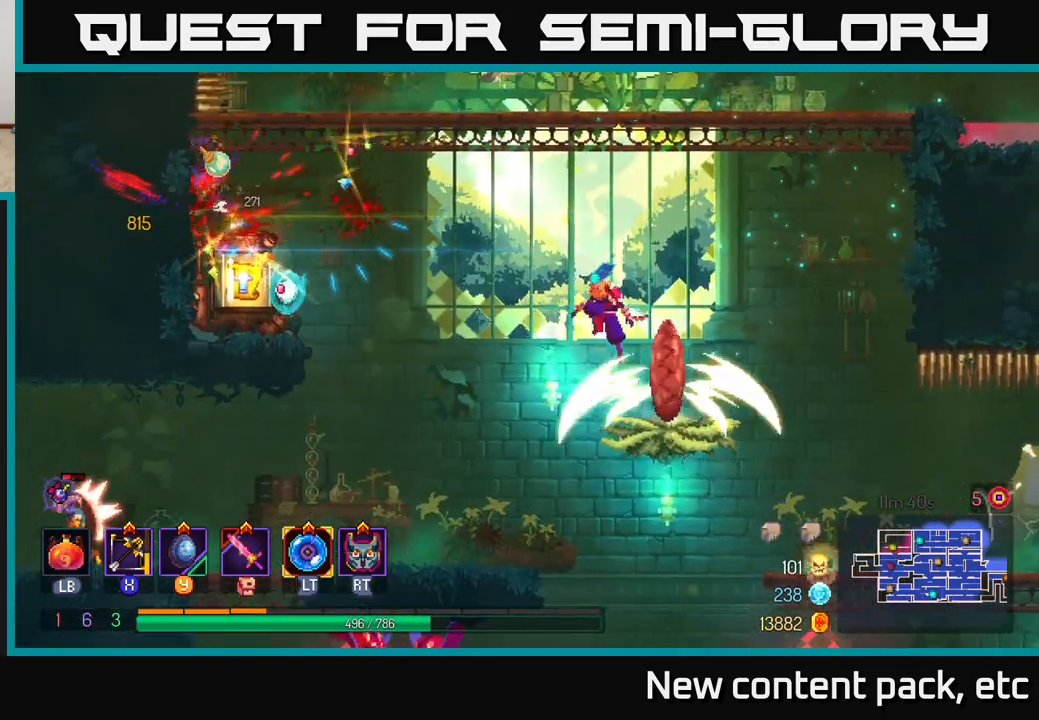
{"buttons": [], "left_stick": "left", "right_stick": "center", "events": [[150, "A", "down"], [283, "A", "up"]]}
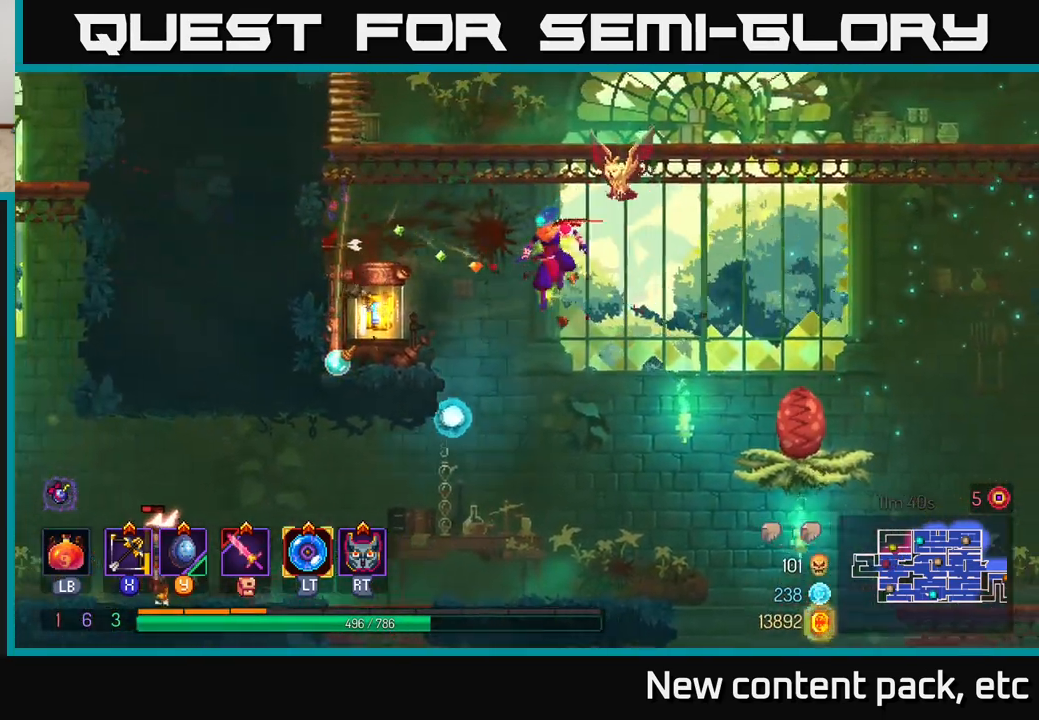
{"buttons": [], "left_stick": "center", "right_stick": "center", "events": [[433, "left_stick", "center"]]}
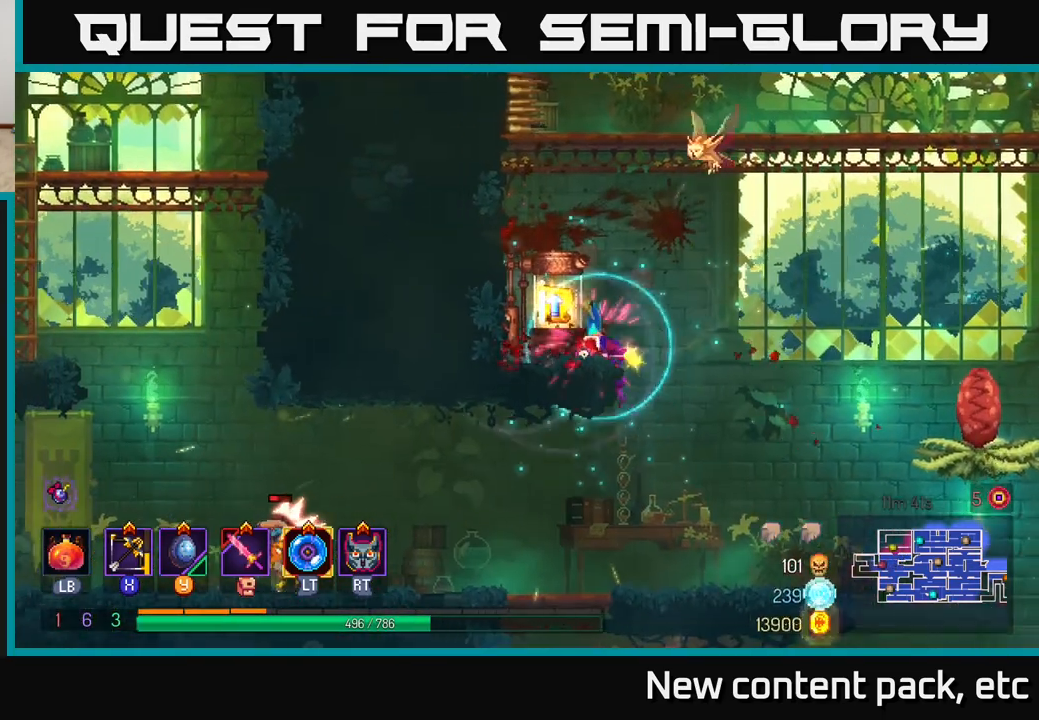
{"buttons": [], "left_stick": "center", "right_stick": "center", "events": [[33, "R1", "down"], [100, "R1", "up"]]}
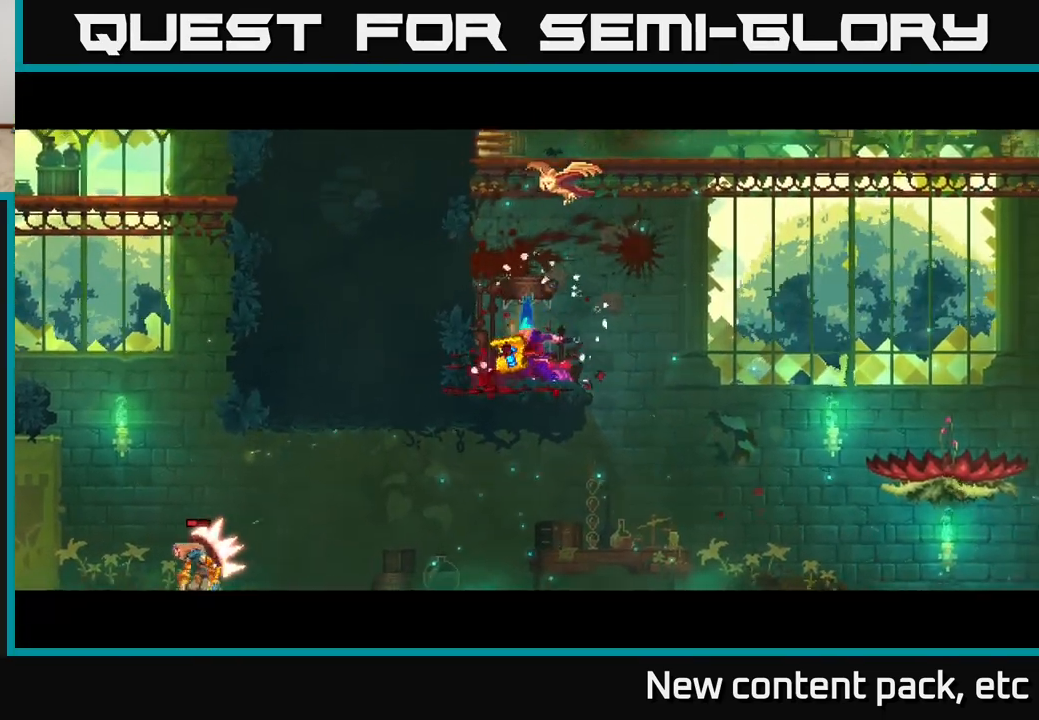
{"buttons": [], "left_stick": "center", "right_stick": "center", "events": []}
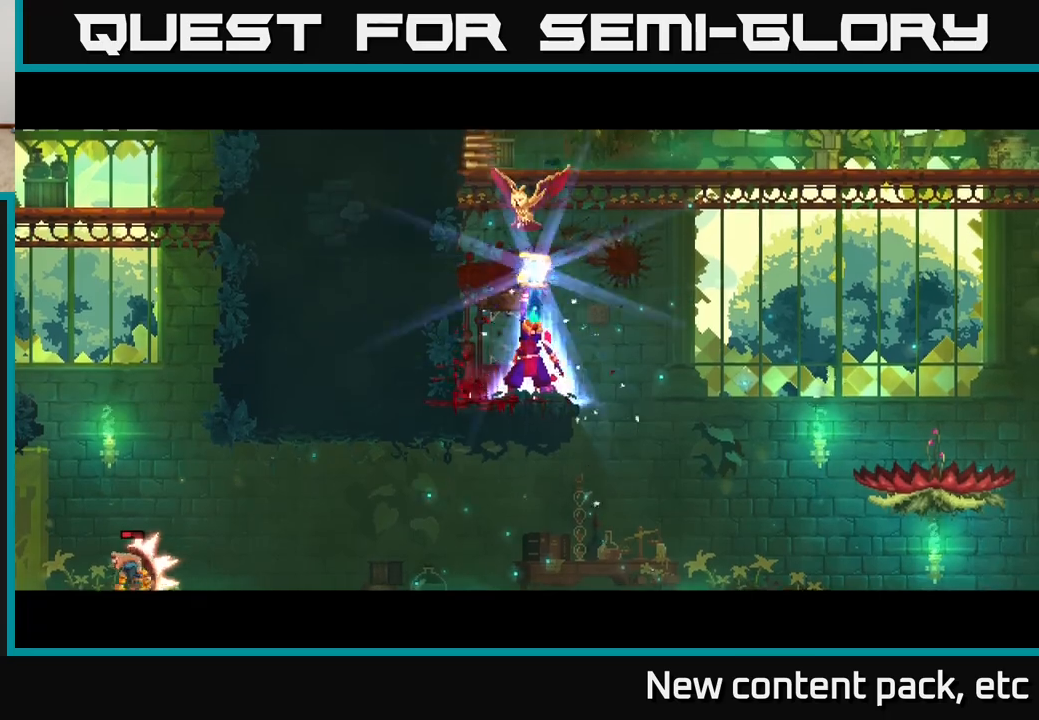
{"buttons": [], "left_stick": "center", "right_stick": "center", "events": []}
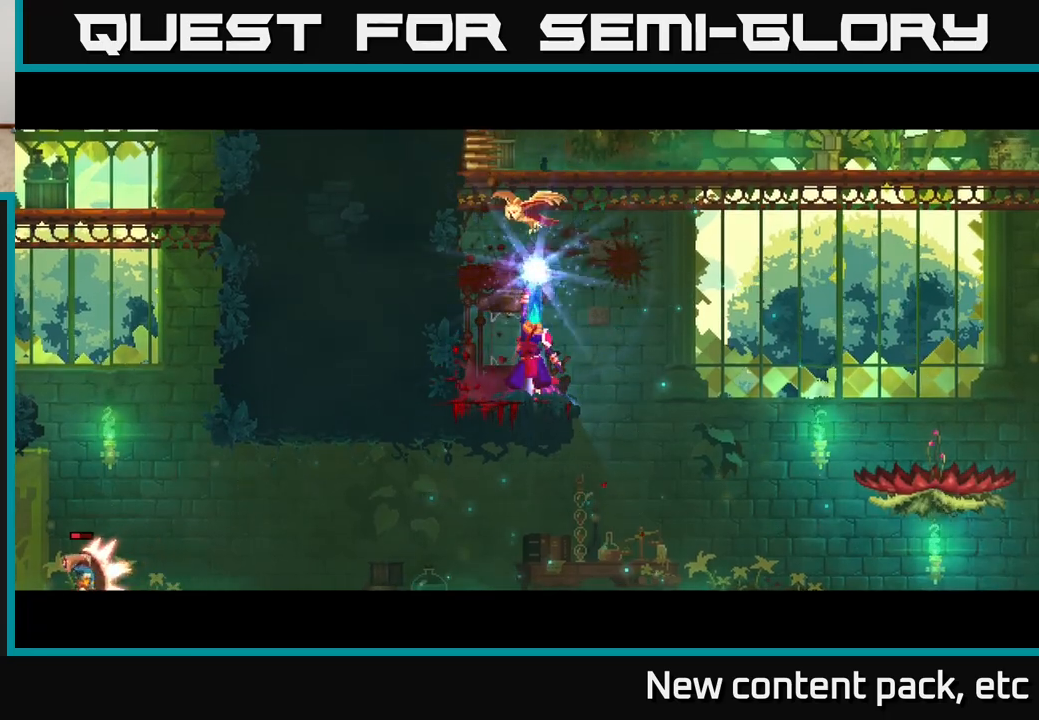
{"buttons": [], "left_stick": "center", "right_stick": "center", "events": []}
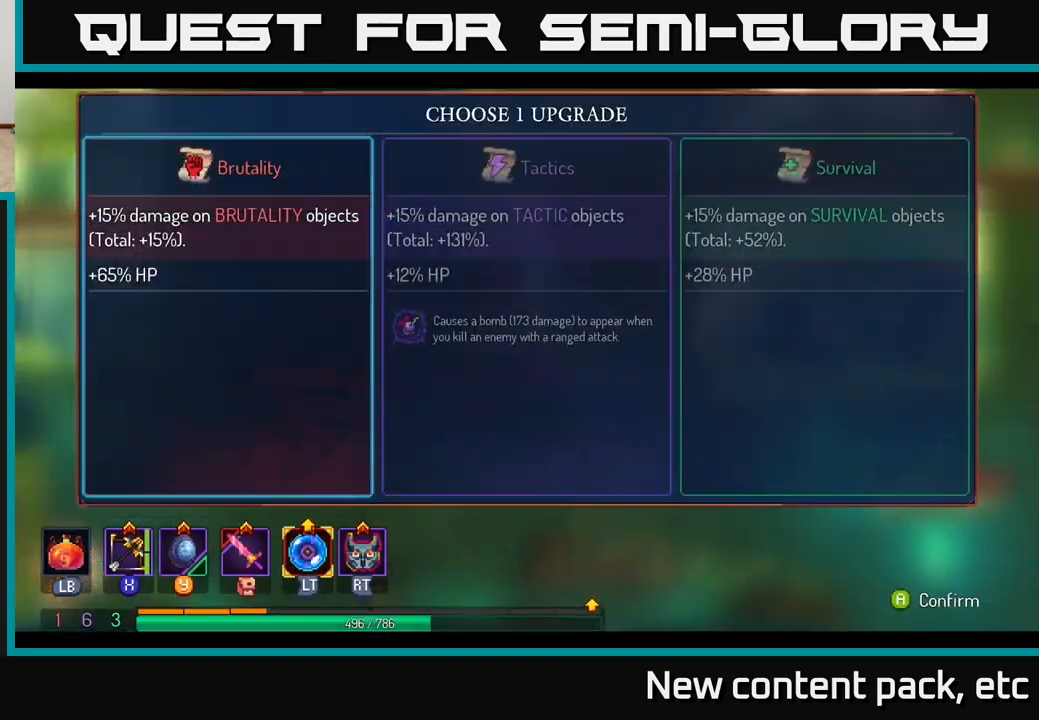
{"buttons": [], "left_stick": "center", "right_stick": "center", "events": [[183, "left_stick", "right"], [300, "A", "down"], [300, "left_stick", "center"], [417, "A", "up"]]}
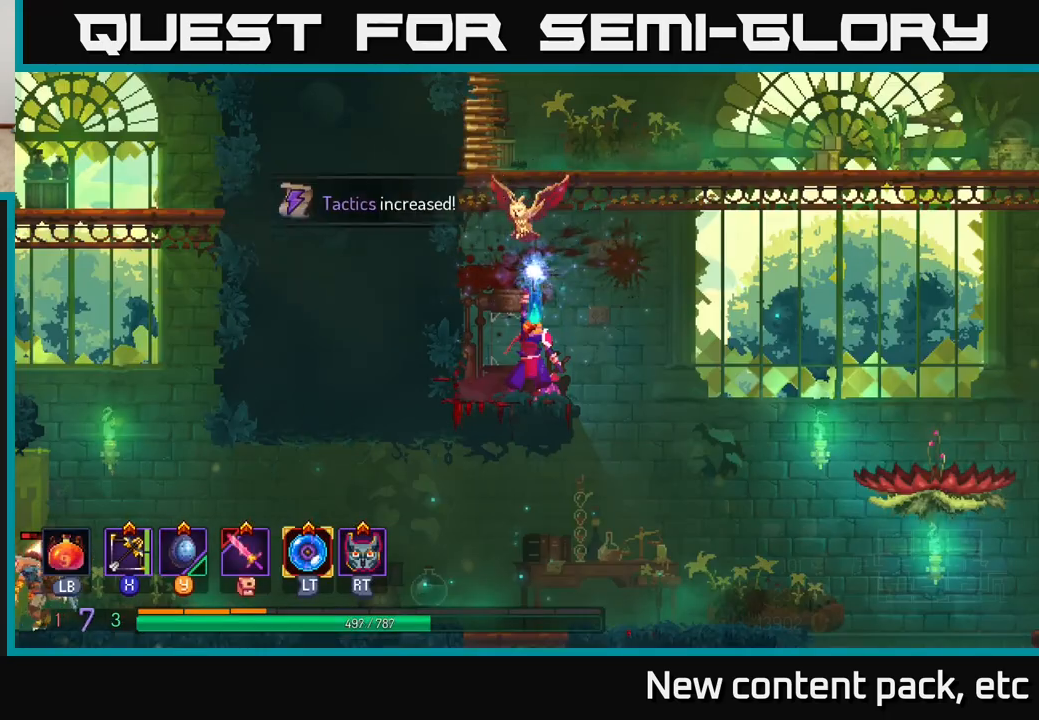
{"buttons": [], "left_stick": "right", "right_stick": "down-left", "events": [[50, "left_stick", "right"], [317, "right_stick", "down-left"]]}
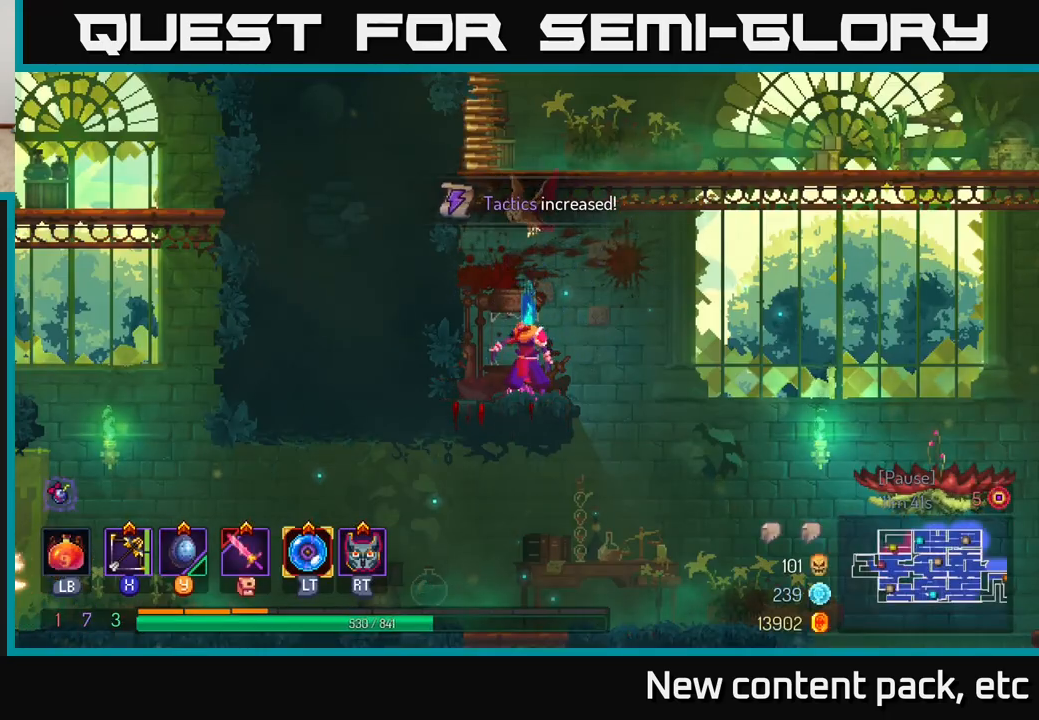
{"buttons": [], "left_stick": "center", "right_stick": "center", "events": [[267, "right_stick", "center"], [400, "left_stick", "center"]]}
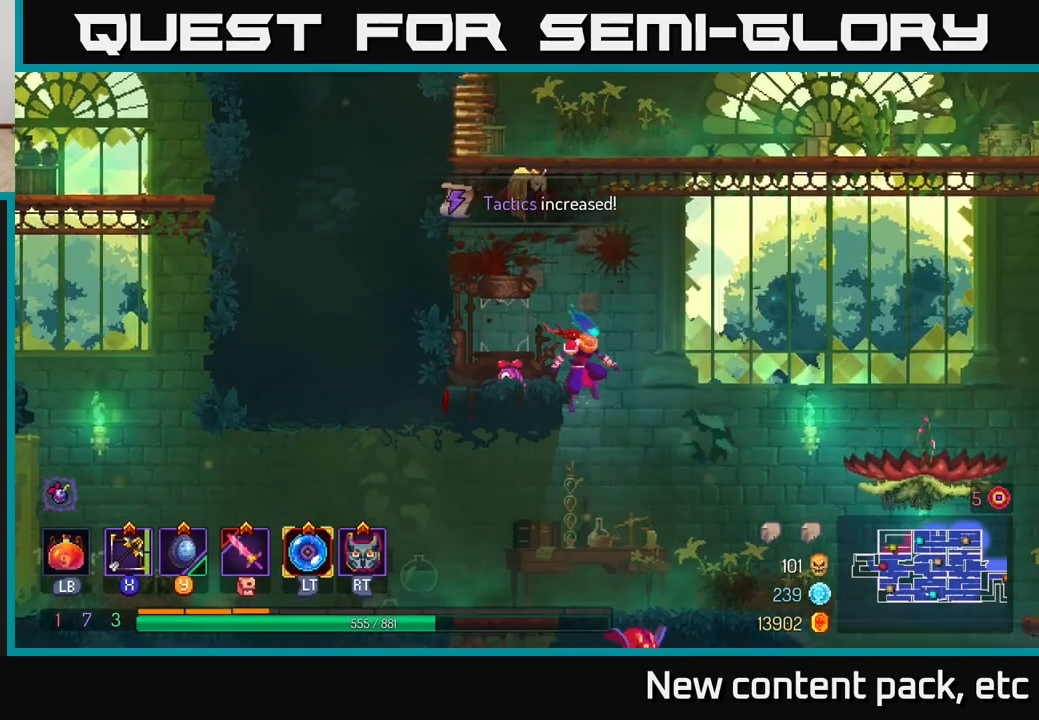
{"buttons": [], "left_stick": "center", "right_stick": "center", "events": [[83, "left_stick", "up-left"], [467, "left_stick", "center"]]}
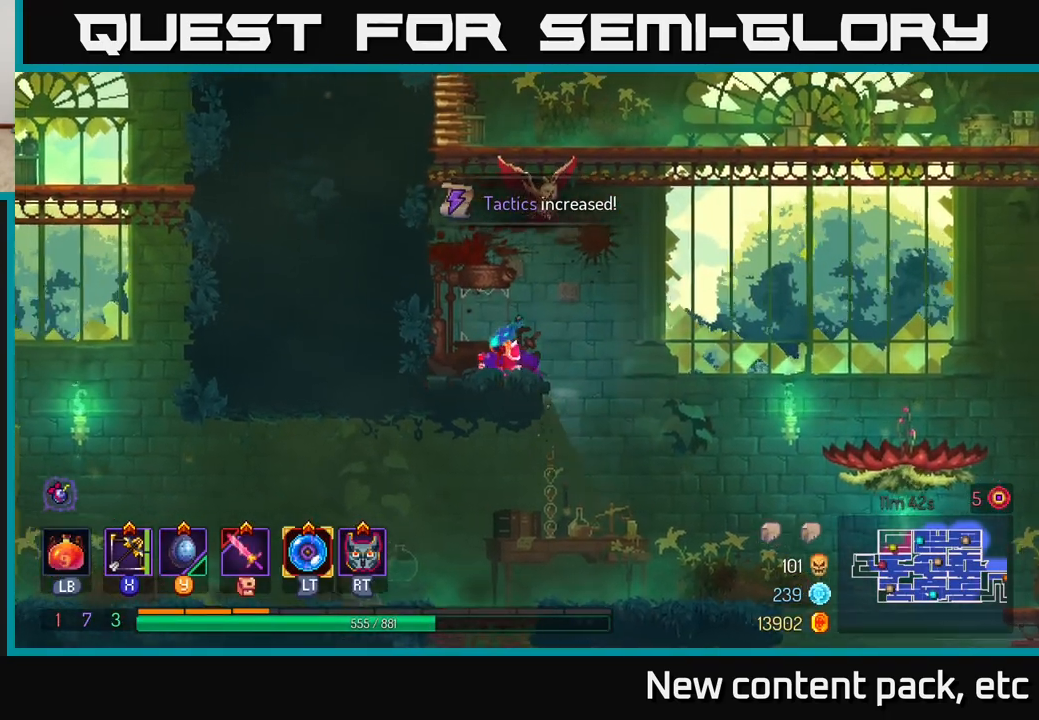
{"buttons": [], "left_stick": "center", "right_stick": "center", "events": [[83, "left_stick", "right"], [350, "left_stick", "center"]]}
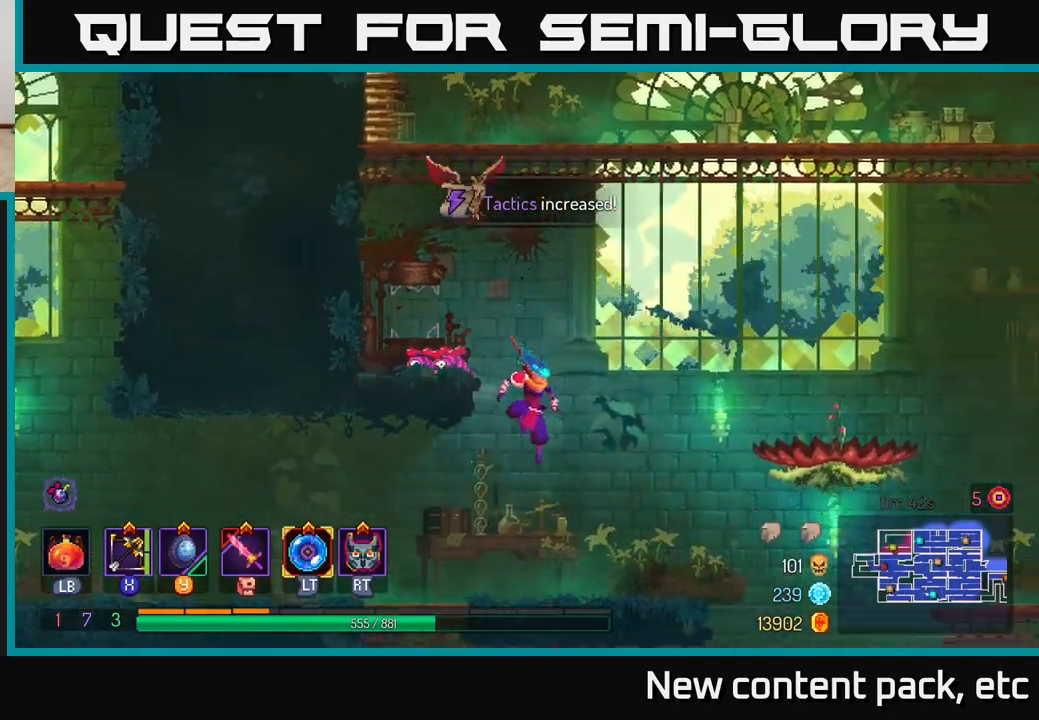
{"buttons": [], "left_stick": "down", "right_stick": "center", "events": [[50, "left_stick", "left"], [500, "left_stick", "down"]]}
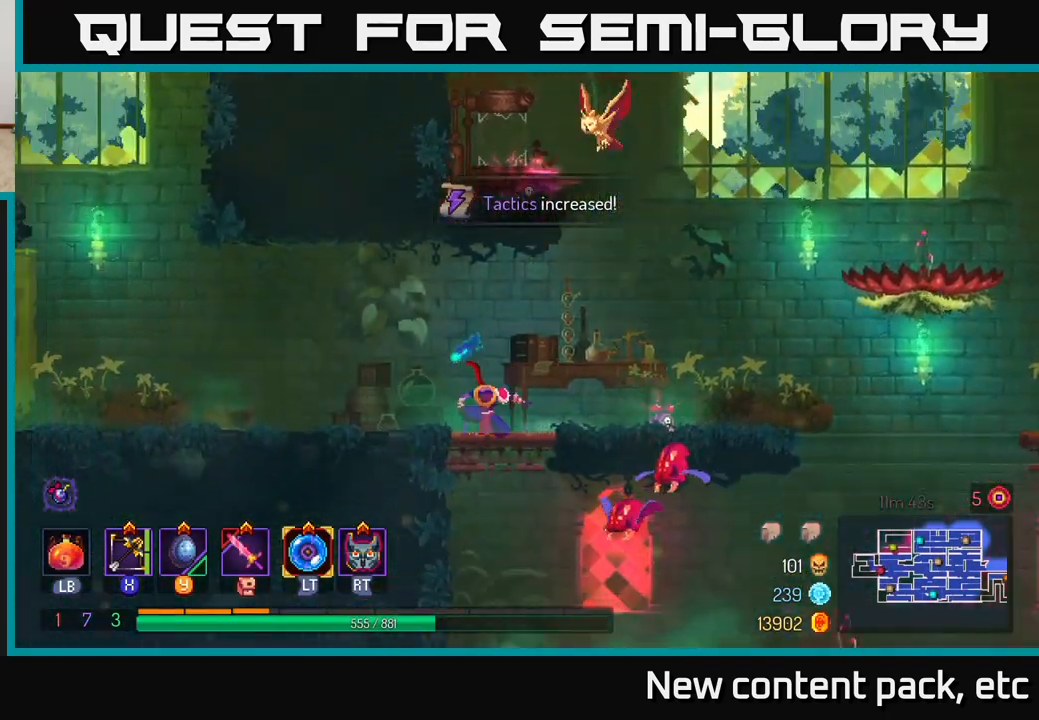
{"buttons": [], "left_stick": "center", "right_stick": "center", "events": [[33, "X", "down"], [100, "X", "up"], [383, "left_stick", "center"]]}
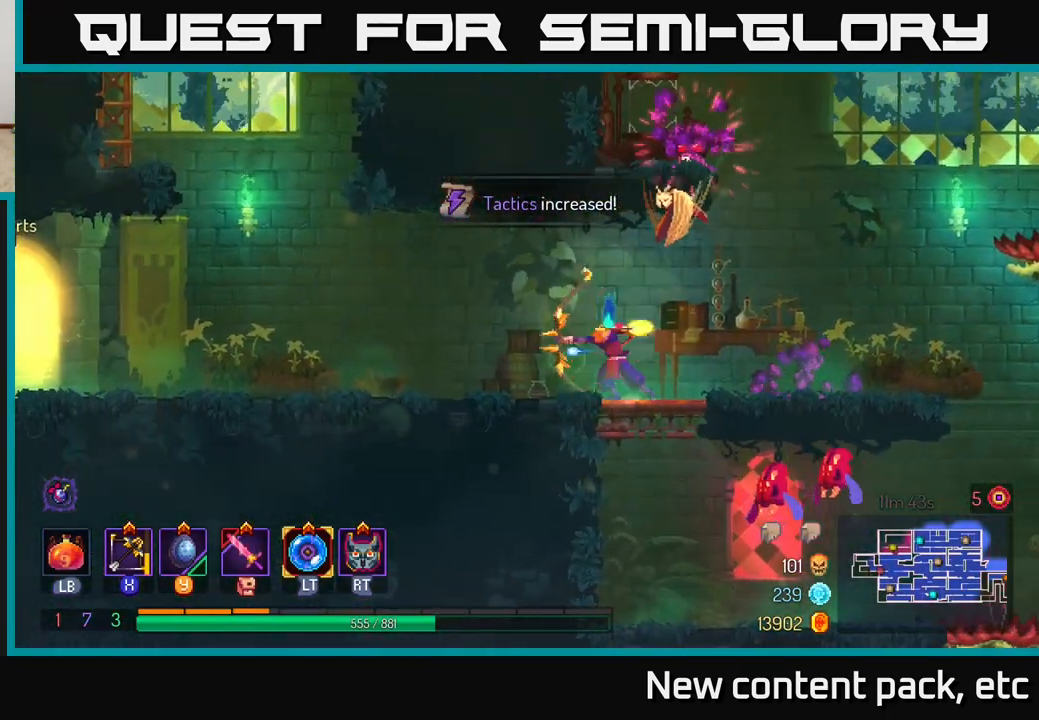
{"buttons": [], "left_stick": "left", "right_stick": "center", "events": [[50, "left_stick", "left"]]}
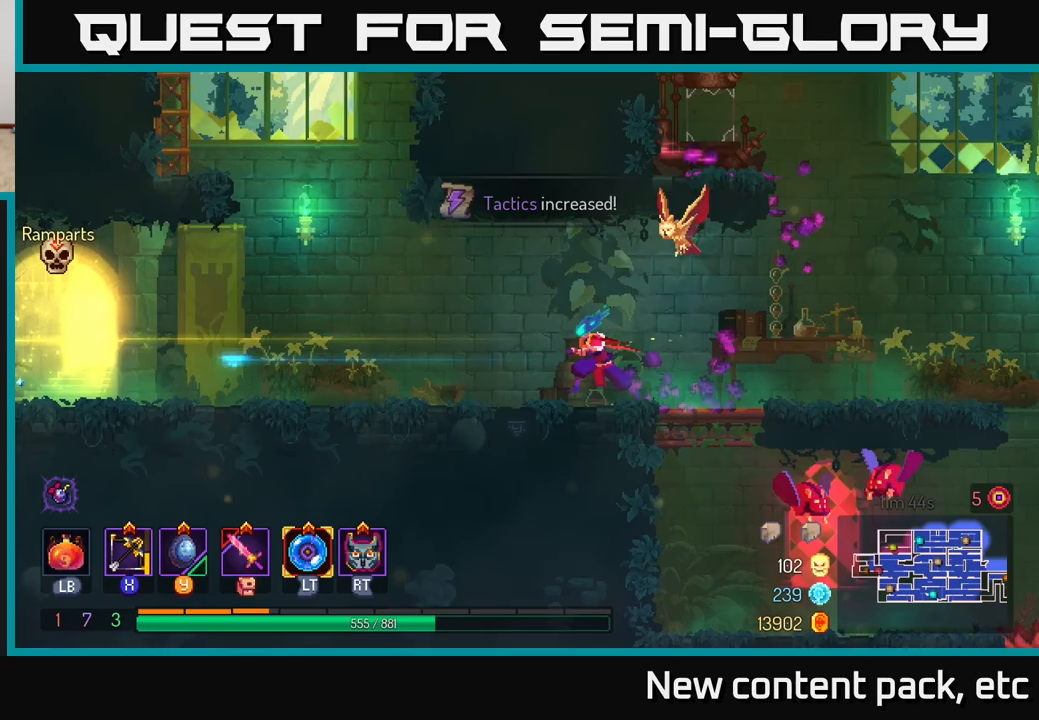
{"buttons": [], "left_stick": "left", "right_stick": "center", "events": []}
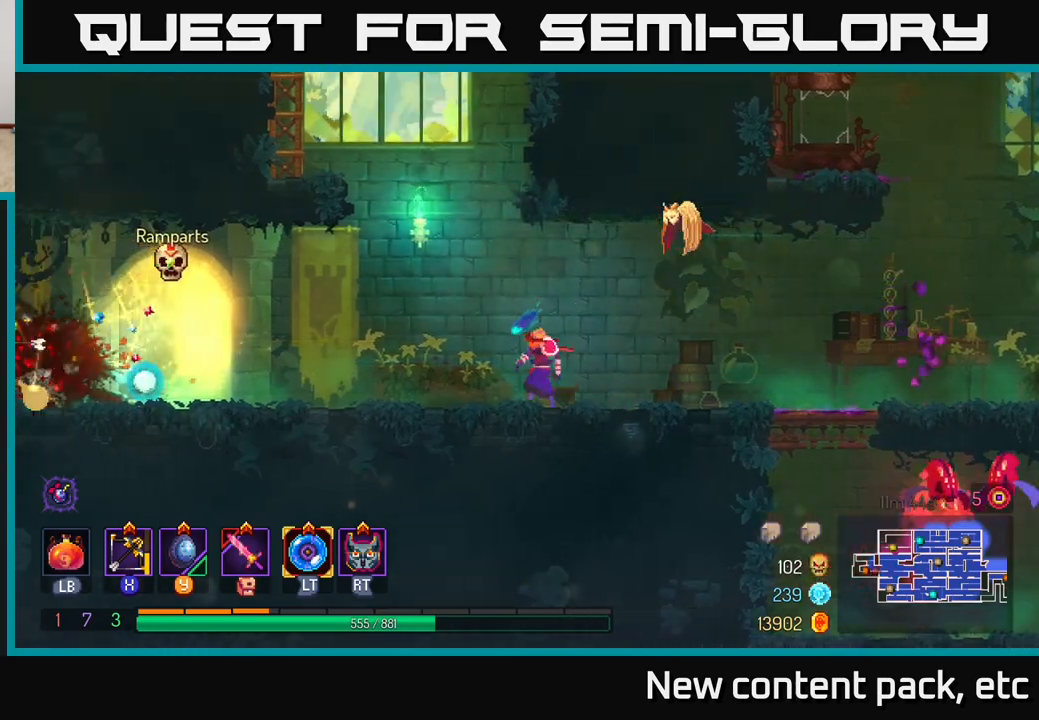
{"buttons": [], "left_stick": "right", "right_stick": "center", "events": [[67, "left_stick", "right"], [217, "B", "down"], [350, "B", "up"]]}
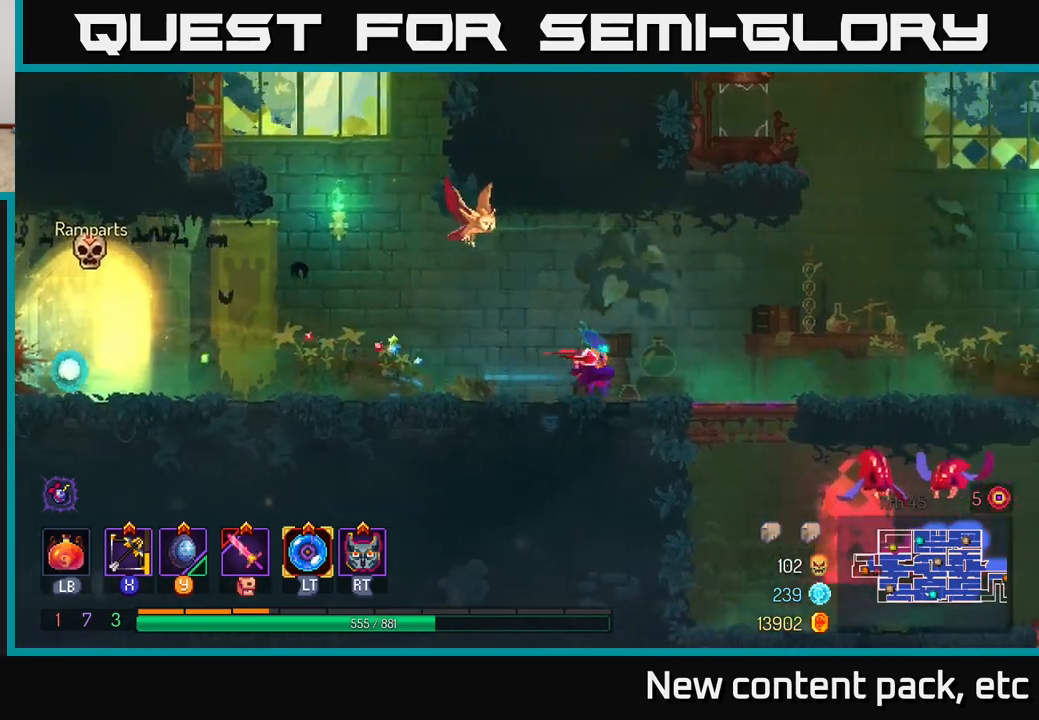
{"buttons": [], "left_stick": "center", "right_stick": "center", "events": [[267, "left_stick", "down"], [300, "A", "down"], [383, "A", "up"], [417, "left_stick", "center"]]}
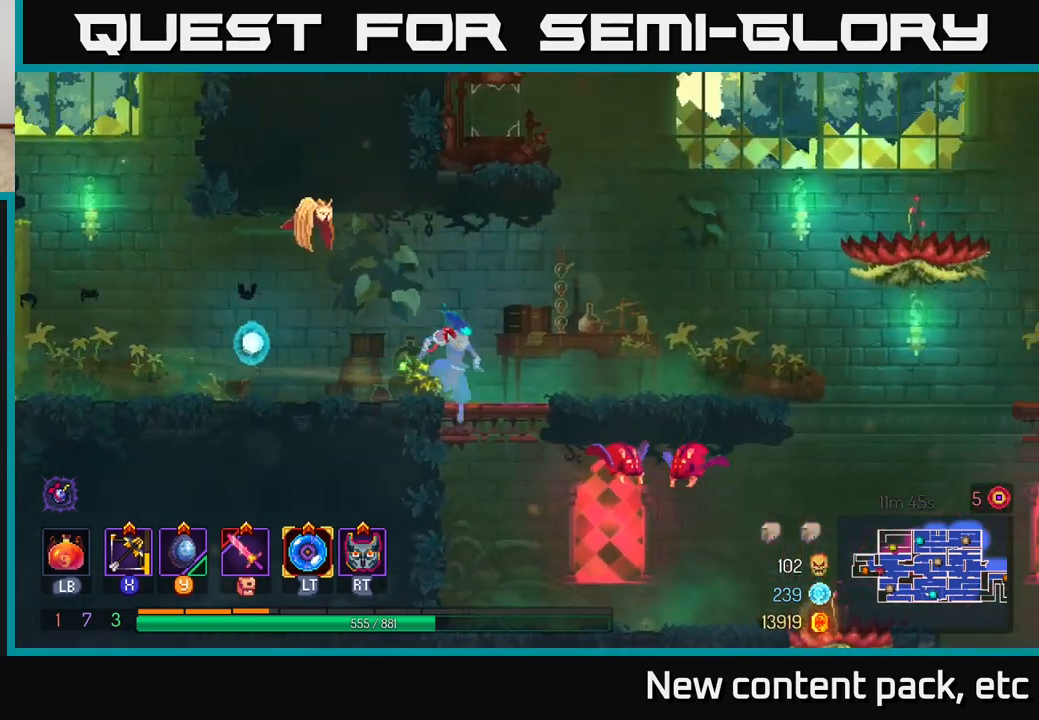
{"buttons": [], "left_stick": "center", "right_stick": "center", "events": [[200, "X", "down"], [267, "X", "up"], [267, "left_stick", "right"], [317, "left_stick", "center"]]}
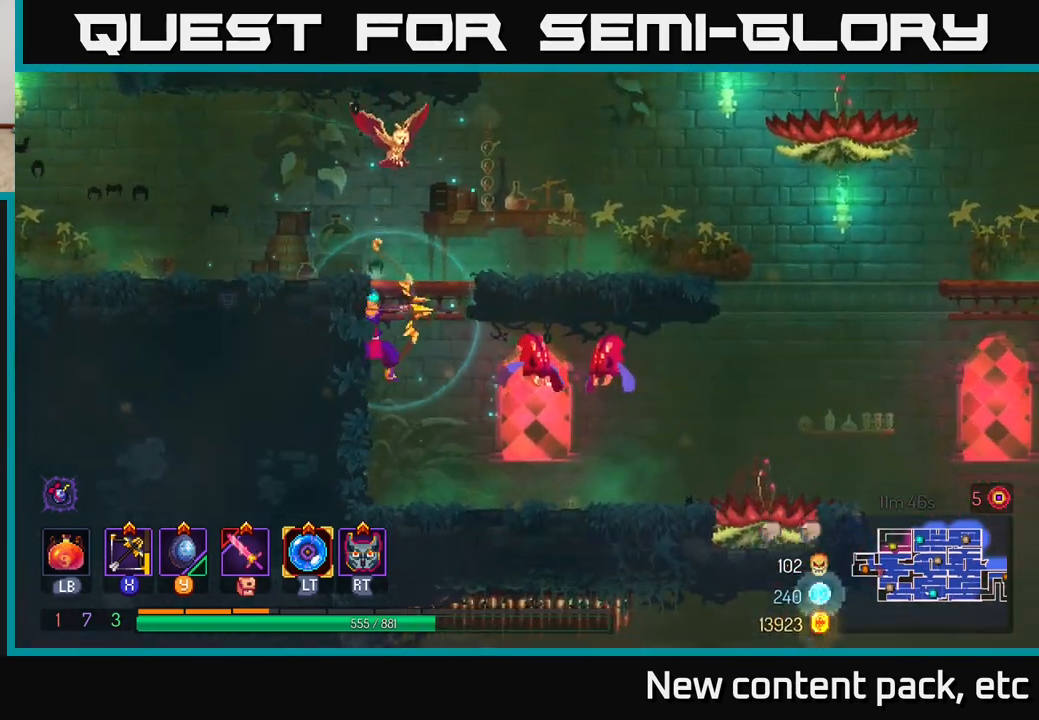
{"buttons": [], "left_stick": "center", "right_stick": "center", "events": [[350, "left_stick", "right"], [483, "left_stick", "center"]]}
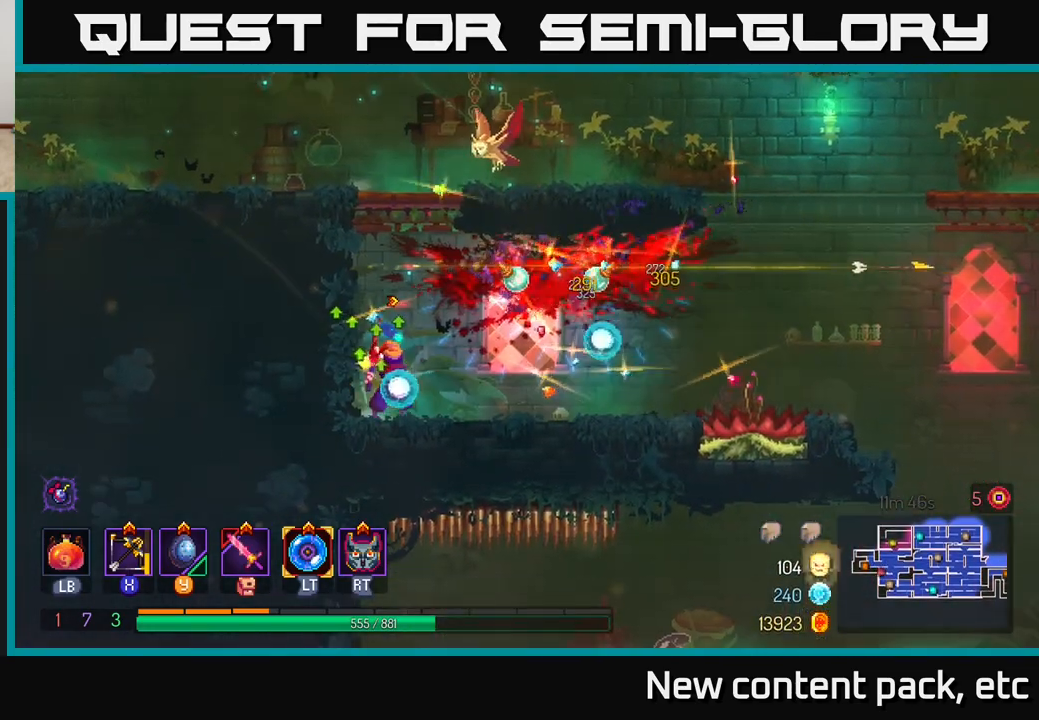
{"buttons": [], "left_stick": "right", "right_stick": "center", "events": [[133, "left_stick", "right"], [350, "left_stick", "center"], [417, "left_stick", "right"]]}
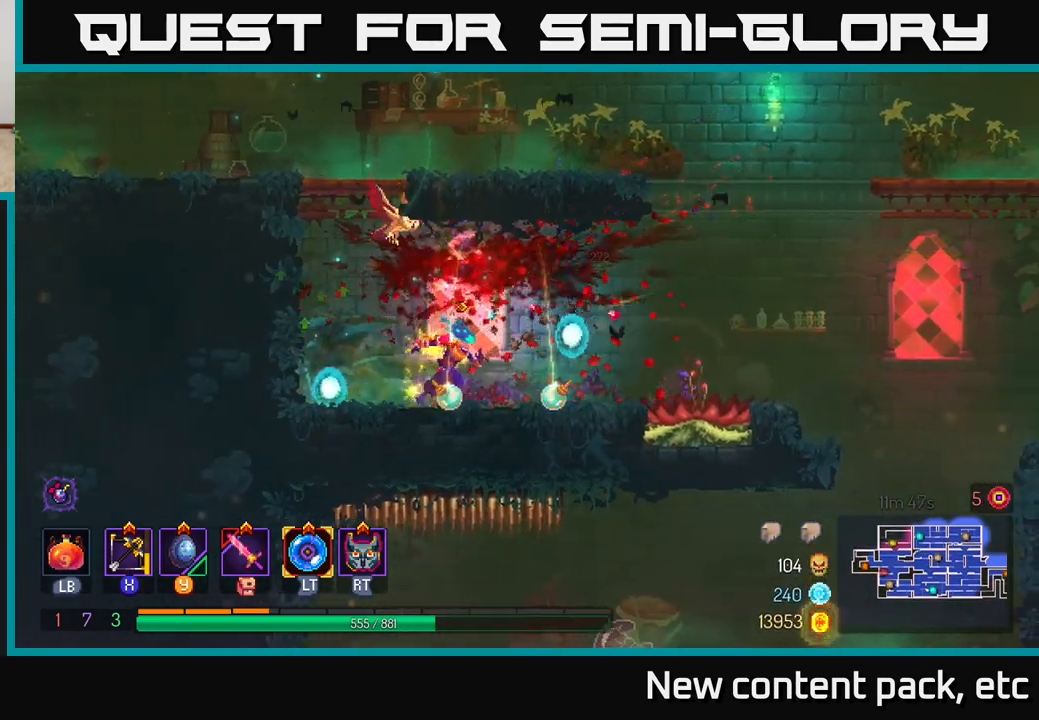
{"buttons": ["A"], "left_stick": "right", "right_stick": "center", "events": [[467, "A", "down"]]}
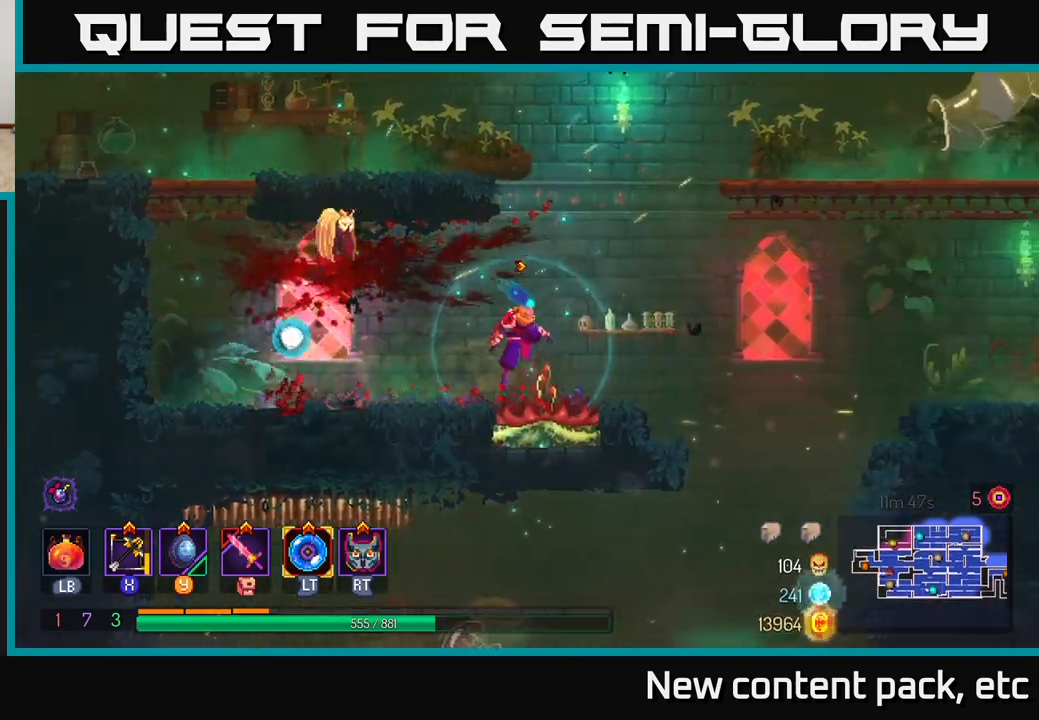
{"buttons": [], "left_stick": "right", "right_stick": "down", "events": [[50, "A", "up"], [200, "right_stick", "down"]]}
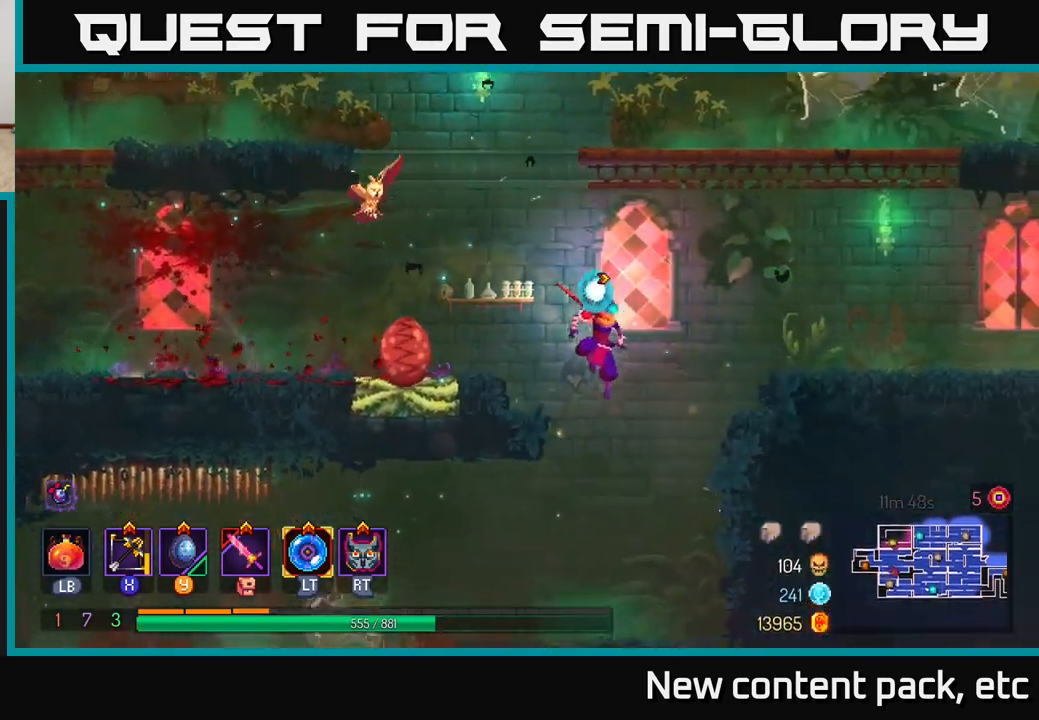
{"buttons": [], "left_stick": "left", "right_stick": "center", "events": [[83, "left_stick", "left"], [150, "right_stick", "center"], [333, "A", "down"], [417, "A", "up"]]}
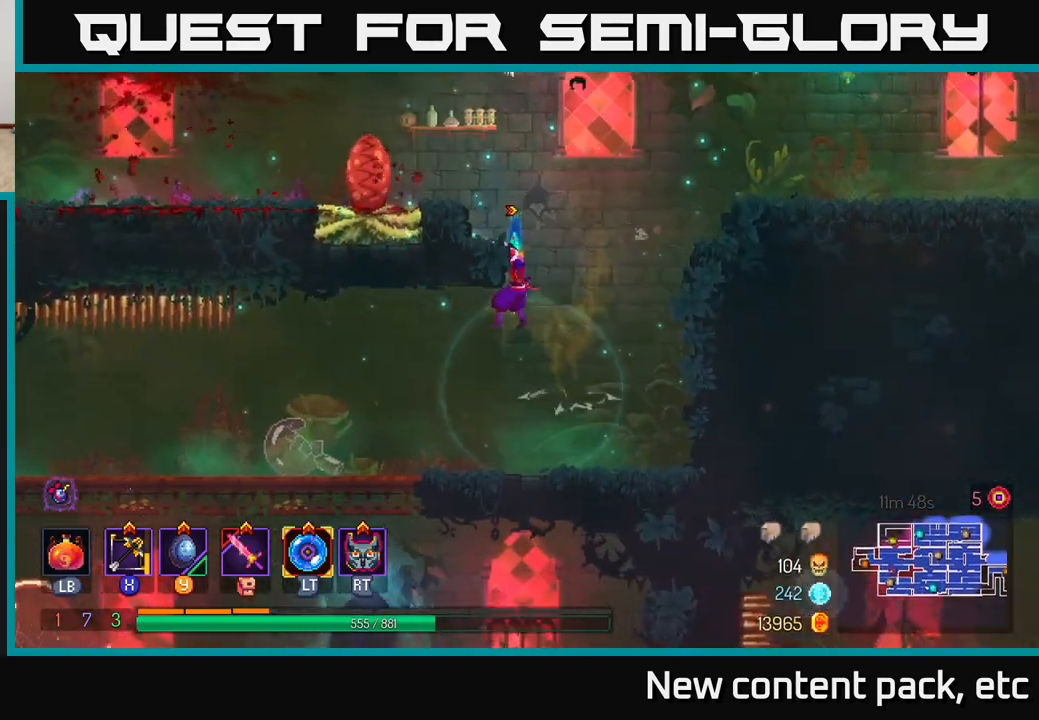
{"buttons": [], "left_stick": "center", "right_stick": "down-left", "events": [[17, "left_stick", "center"], [233, "right_stick", "down-left"]]}